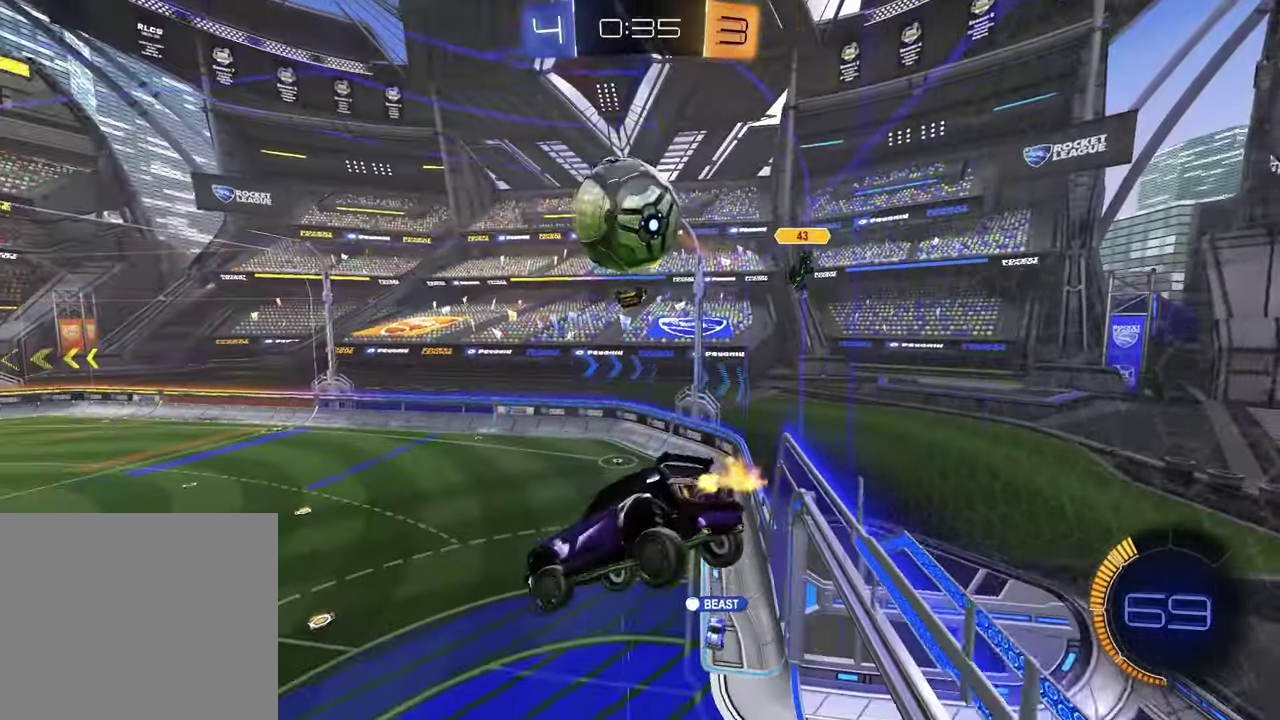
Gameplay with a controller (PlayStation layout); each line is a JSON object with the inputs held at the frame after it. "events" lists button and stick changes between this image and that frame as [ms after this image, input, new state], when the widget could be followed in between.
{"buttons": ["R2"], "left_stick": "center", "right_stick": "center", "events": [[17, "left_stick", "down-left"], [67, "left_stick", "center"], [100, "R2", "down"], [150, "TRIANGLE", "down"], [150, "left_stick", "up-left"], [217, "left_stick", "center"], [233, "TRIANGLE", "up"], [417, "TRIANGLE", "down"], [500, "TRIANGLE", "up"]]}
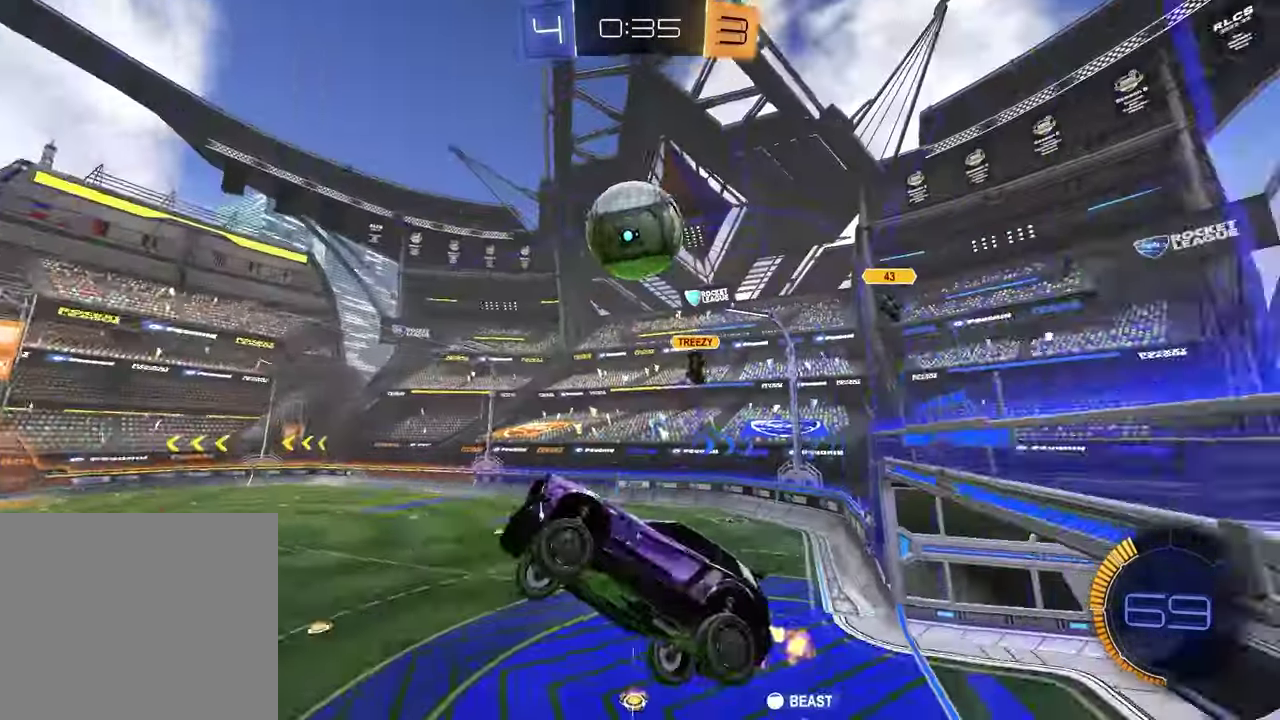
{"buttons": [], "left_stick": "center", "right_stick": "center", "events": [[17, "R2", "up"]]}
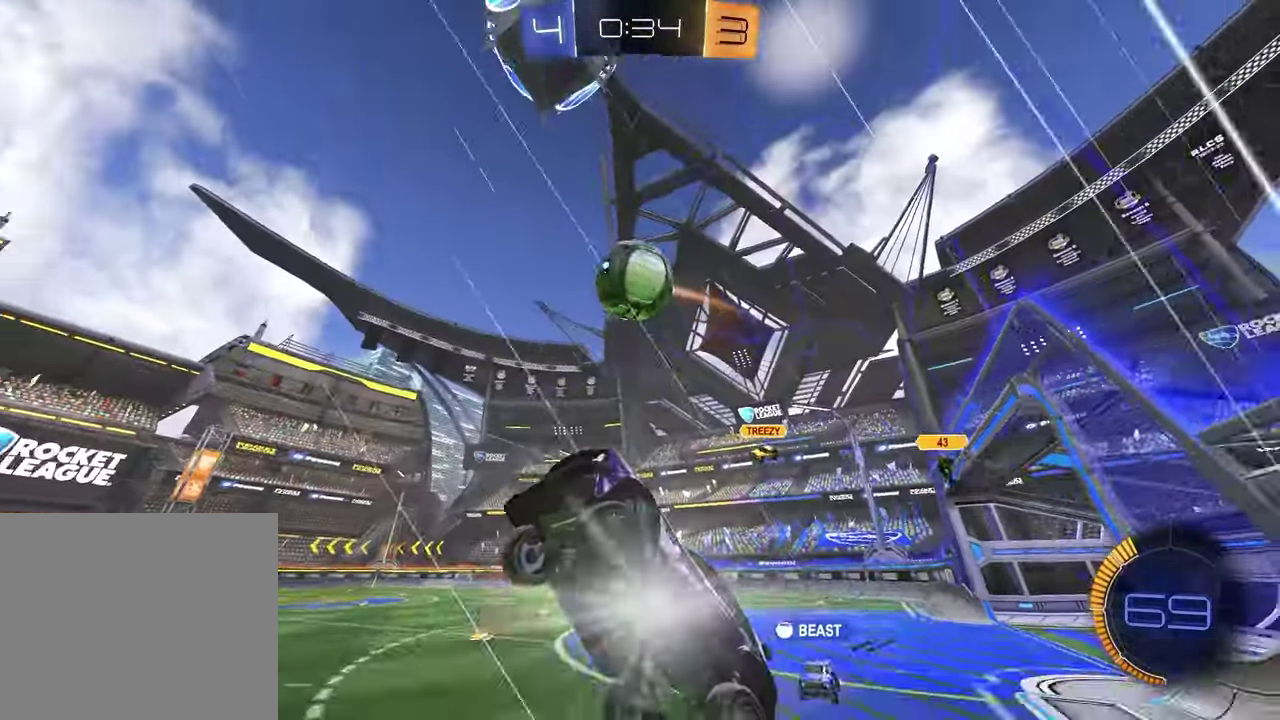
{"buttons": ["R2"], "left_stick": "center", "right_stick": "center", "events": [[67, "left_stick", "left"], [117, "R2", "down"], [183, "left_stick", "center"], [233, "R2", "up"], [283, "left_stick", "left"], [333, "R2", "down"], [450, "left_stick", "center"]]}
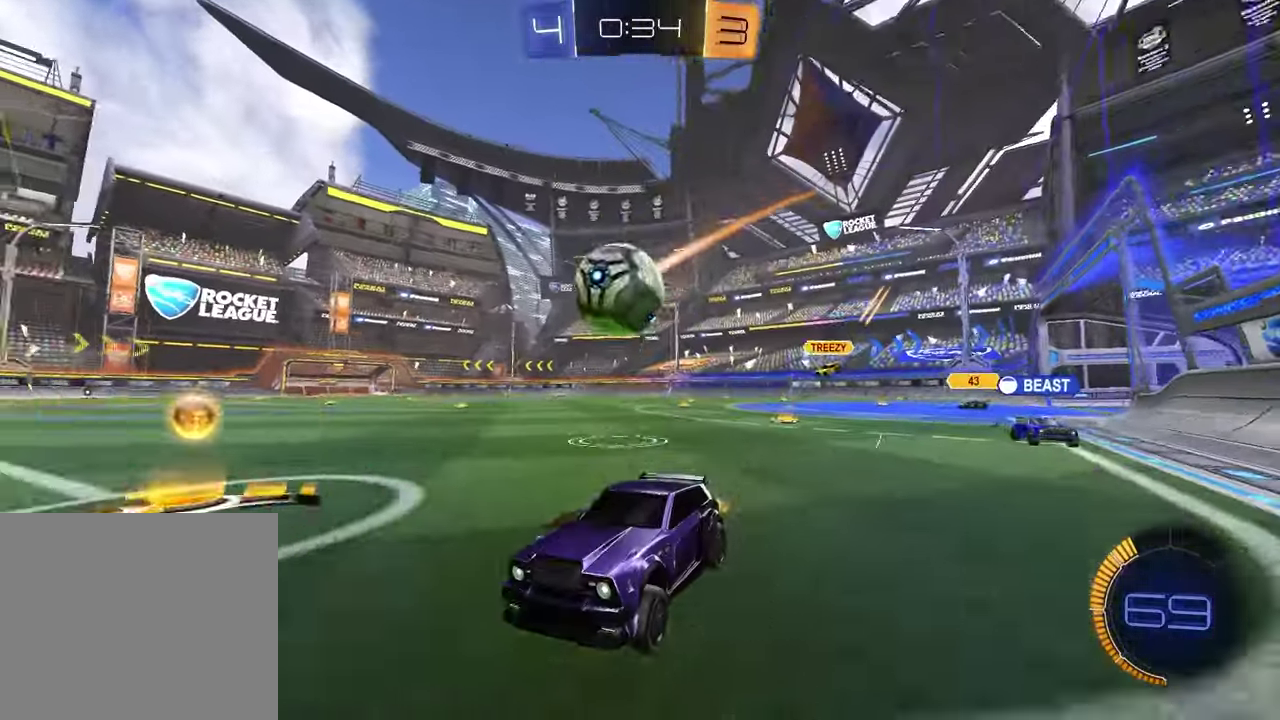
{"buttons": ["L2"], "left_stick": "left", "right_stick": "center", "events": [[117, "left_stick", "right"], [250, "left_stick", "up-right"], [450, "left_stick", "center"], [467, "R2", "up"], [483, "L2", "down"], [500, "left_stick", "left"]]}
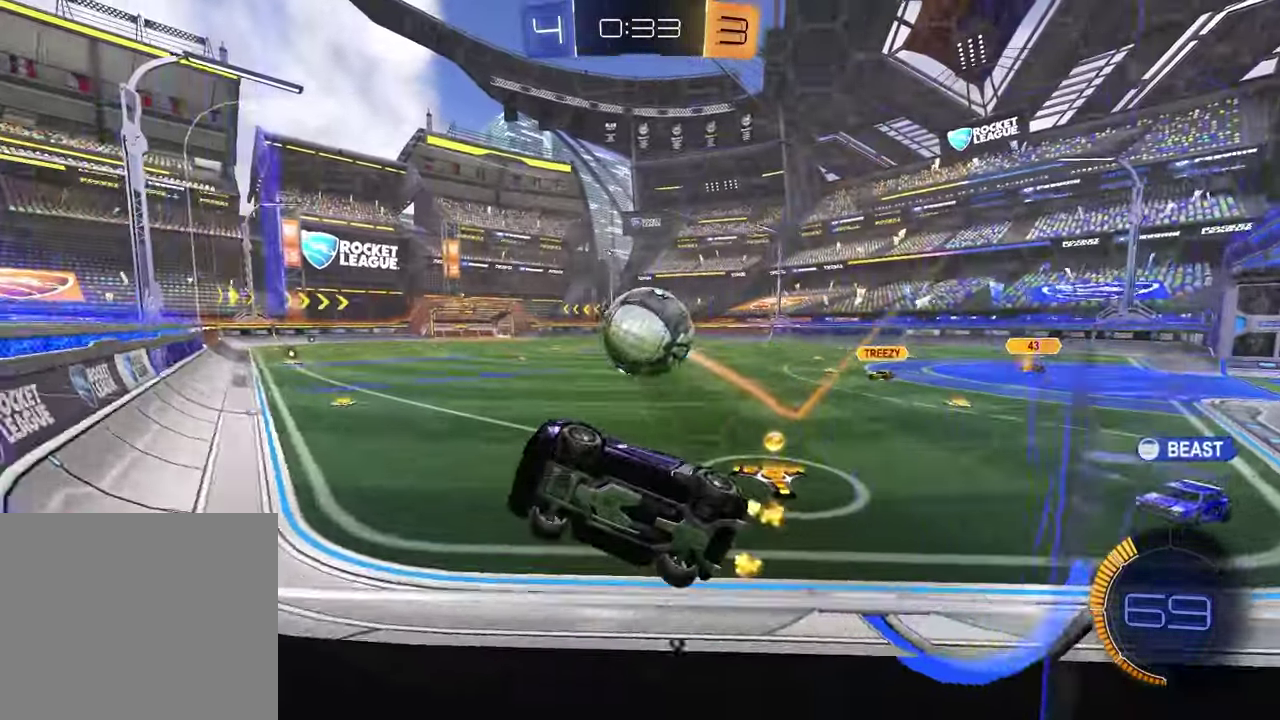
{"buttons": ["R1", "R2"], "left_stick": "up-right", "right_stick": "center", "events": [[83, "R2", "down"], [83, "left_stick", "center"], [117, "L2", "up"], [283, "R1", "down"], [383, "left_stick", "up-right"]]}